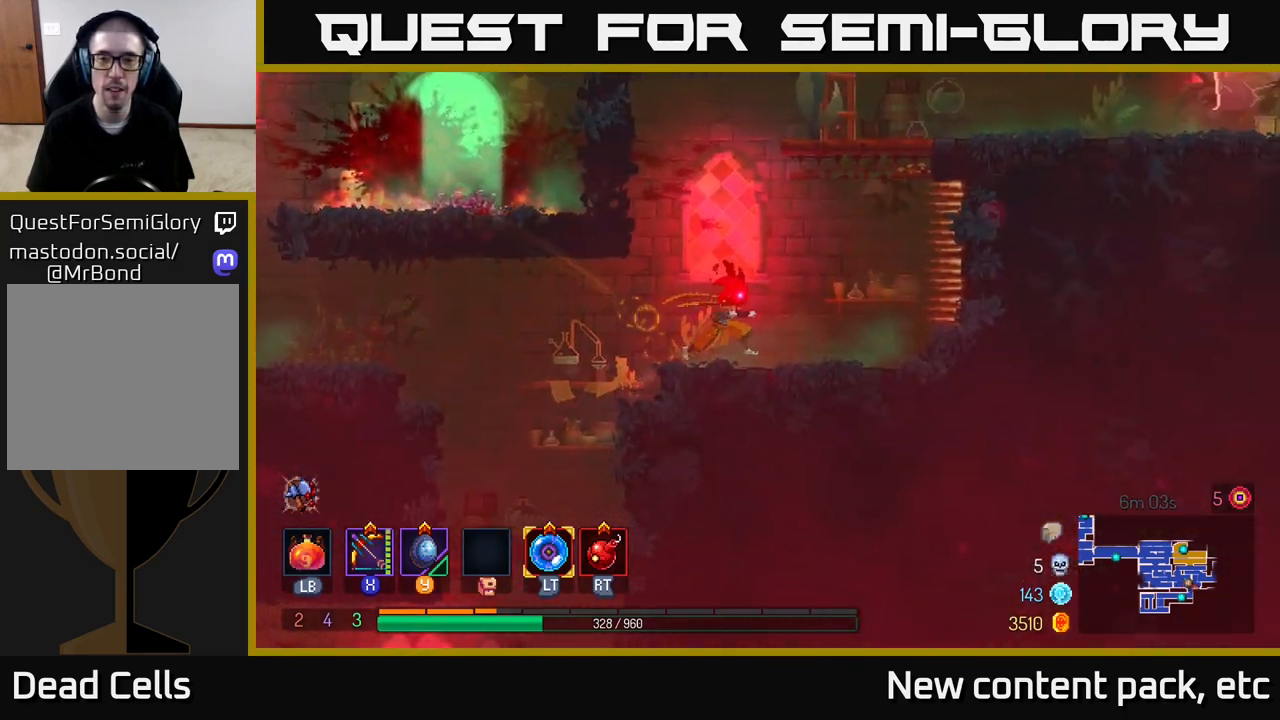
Gameplay with a controller (Xbox layout); each line is a JSON object with the inputs held at the frame after it. "events" lists button and stick changes between this image and that frame as [ms after this image, input, new state], when the widget could be followed in between.
{"buttons": ["A"], "left_stick": "right", "right_stick": "center", "events": [[117, "A", "up"], [183, "A", "down"], [333, "A", "up"], [333, "left_stick", "center"], [383, "A", "down"], [433, "left_stick", "right"]]}
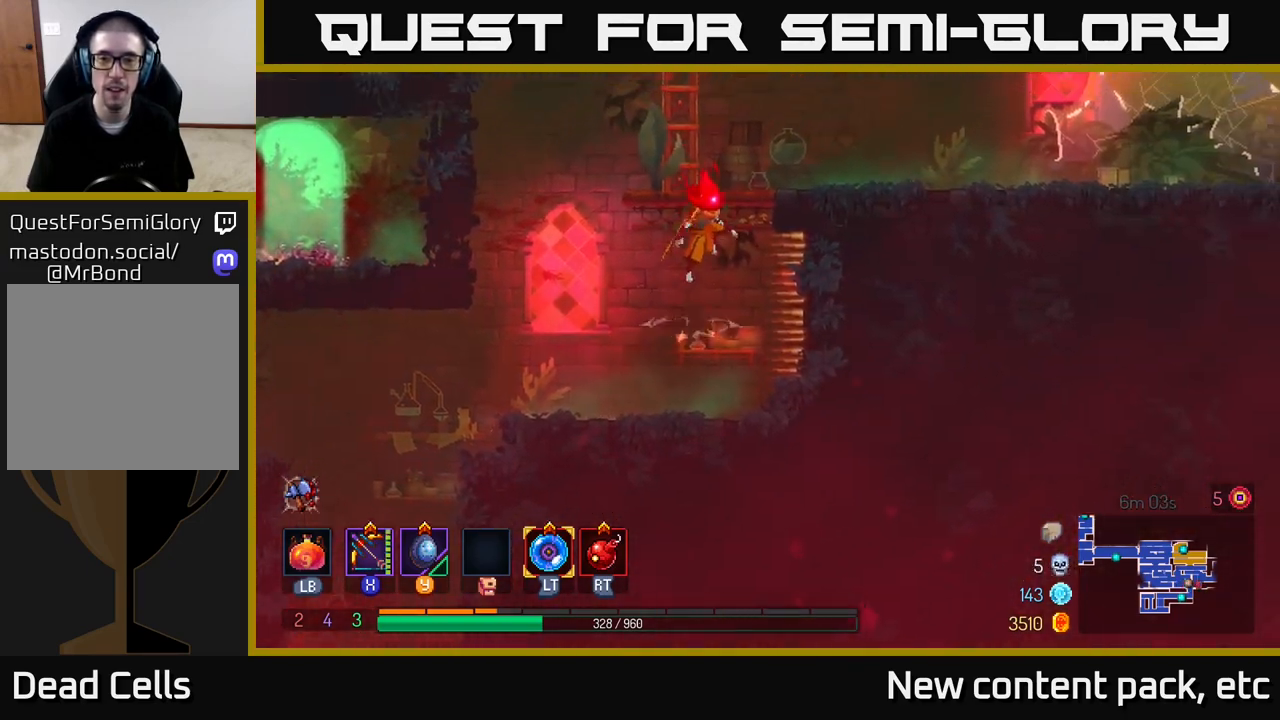
{"buttons": ["B"], "left_stick": "right", "right_stick": "center", "events": [[83, "A", "up"], [350, "B", "down"]]}
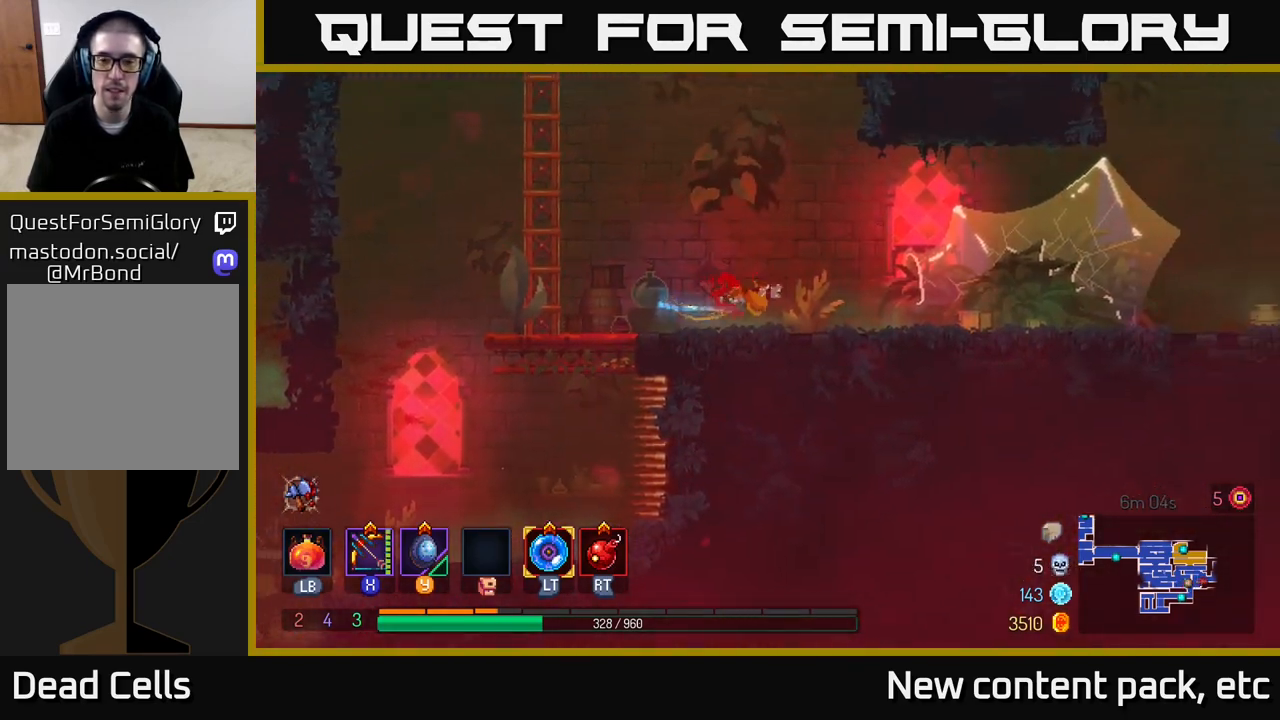
{"buttons": ["A"], "left_stick": "right", "right_stick": "center", "events": [[17, "B", "up"], [500, "A", "down"]]}
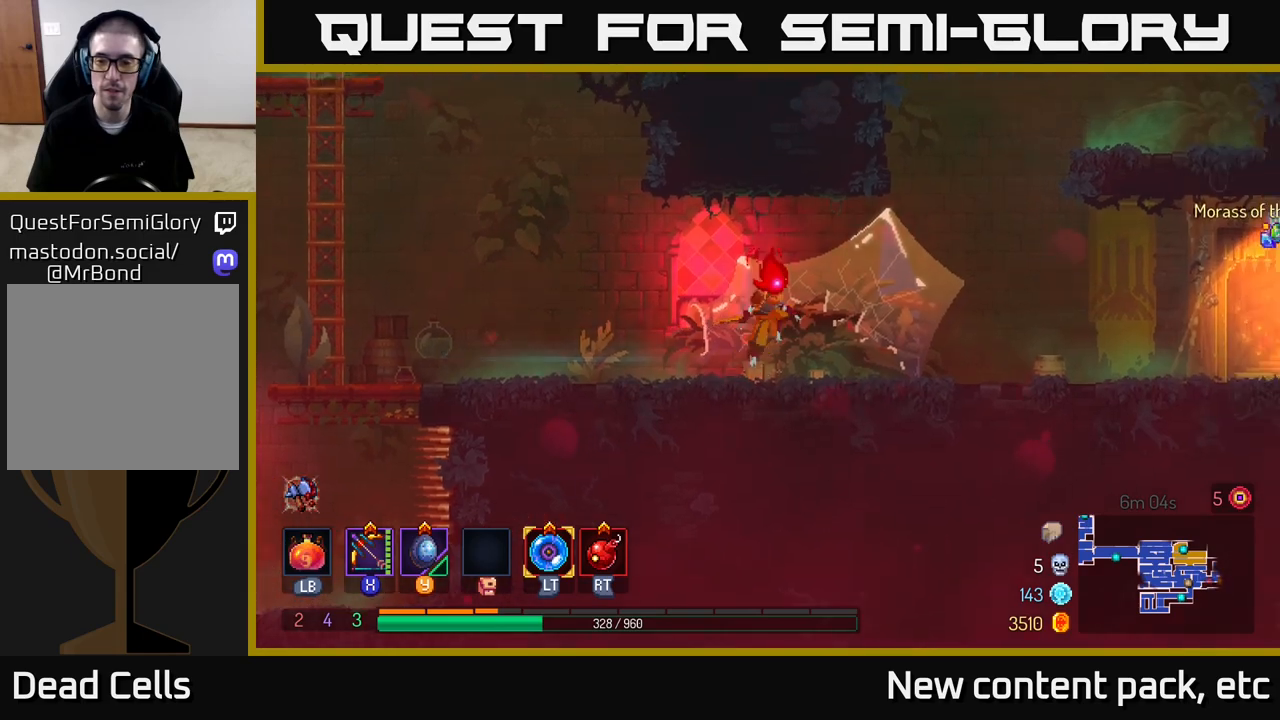
{"buttons": [], "left_stick": "right", "right_stick": "center", "events": [[150, "A", "up"]]}
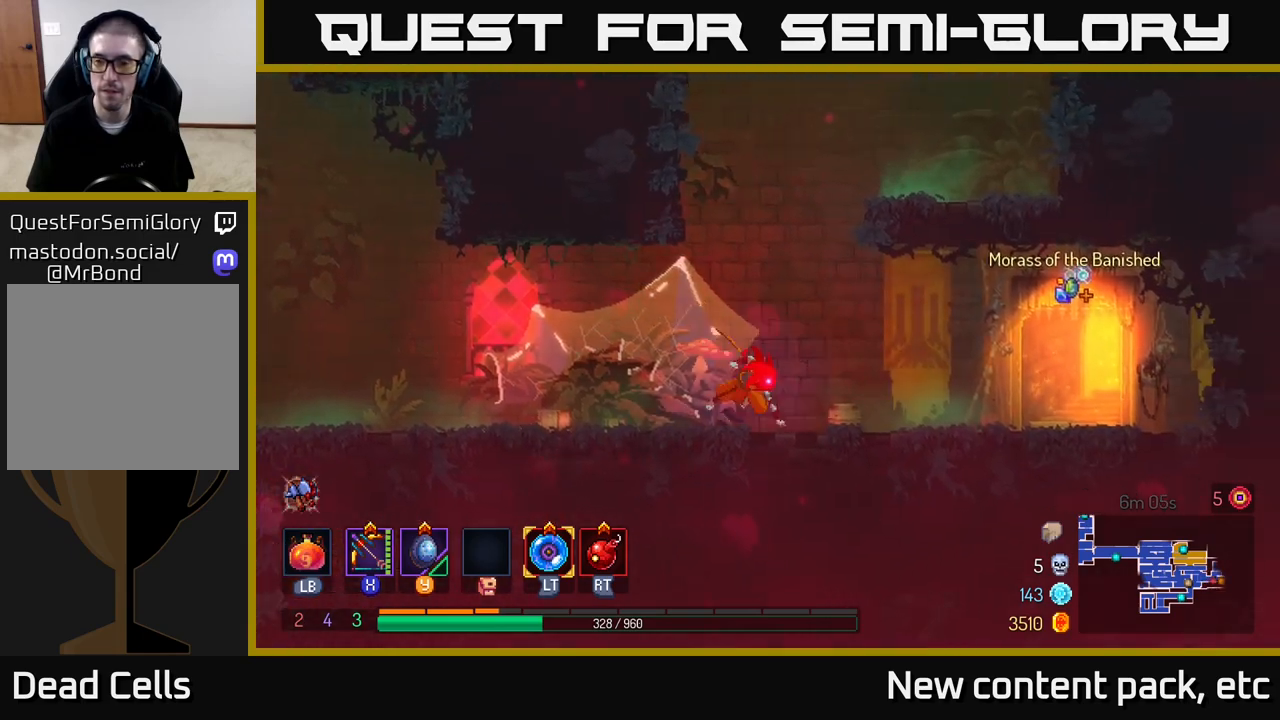
{"buttons": [], "left_stick": "left", "right_stick": "center", "events": [[17, "B", "down"], [150, "B", "up"], [333, "left_stick", "left"]]}
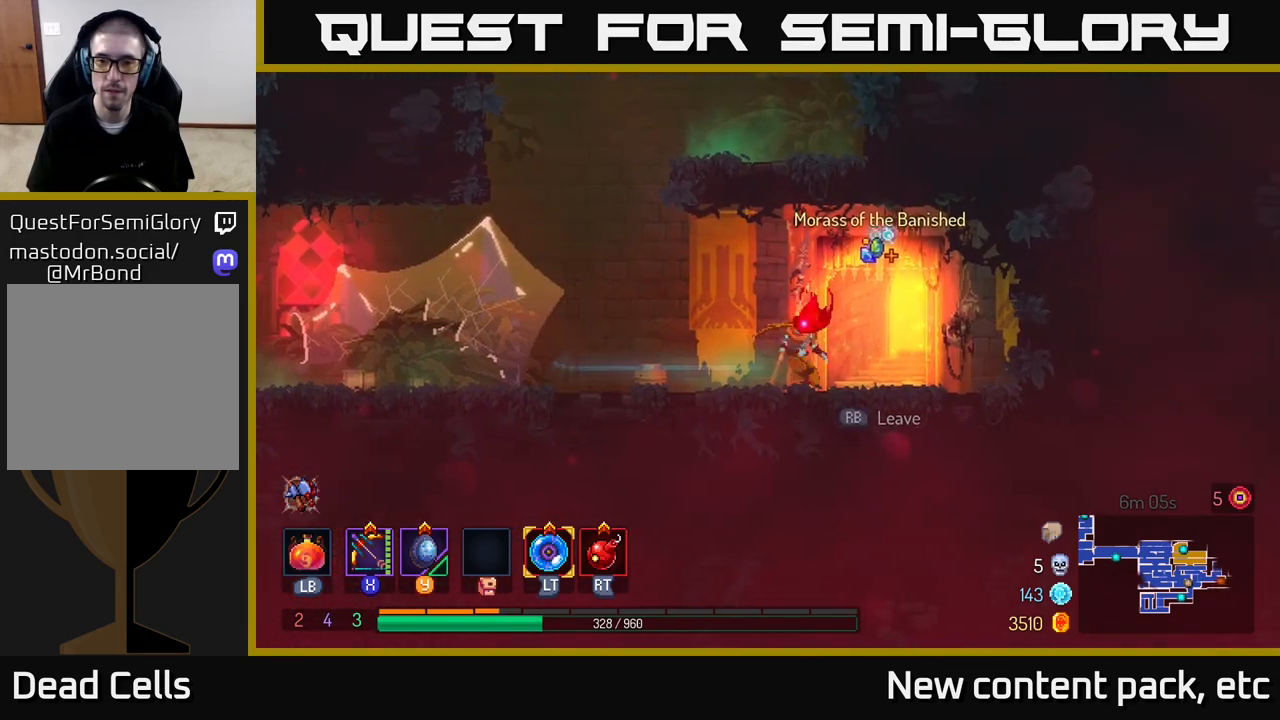
{"buttons": ["A"], "left_stick": "right", "right_stick": "center", "events": [[267, "A", "down"], [417, "A", "up"], [467, "A", "down"], [500, "left_stick", "right"]]}
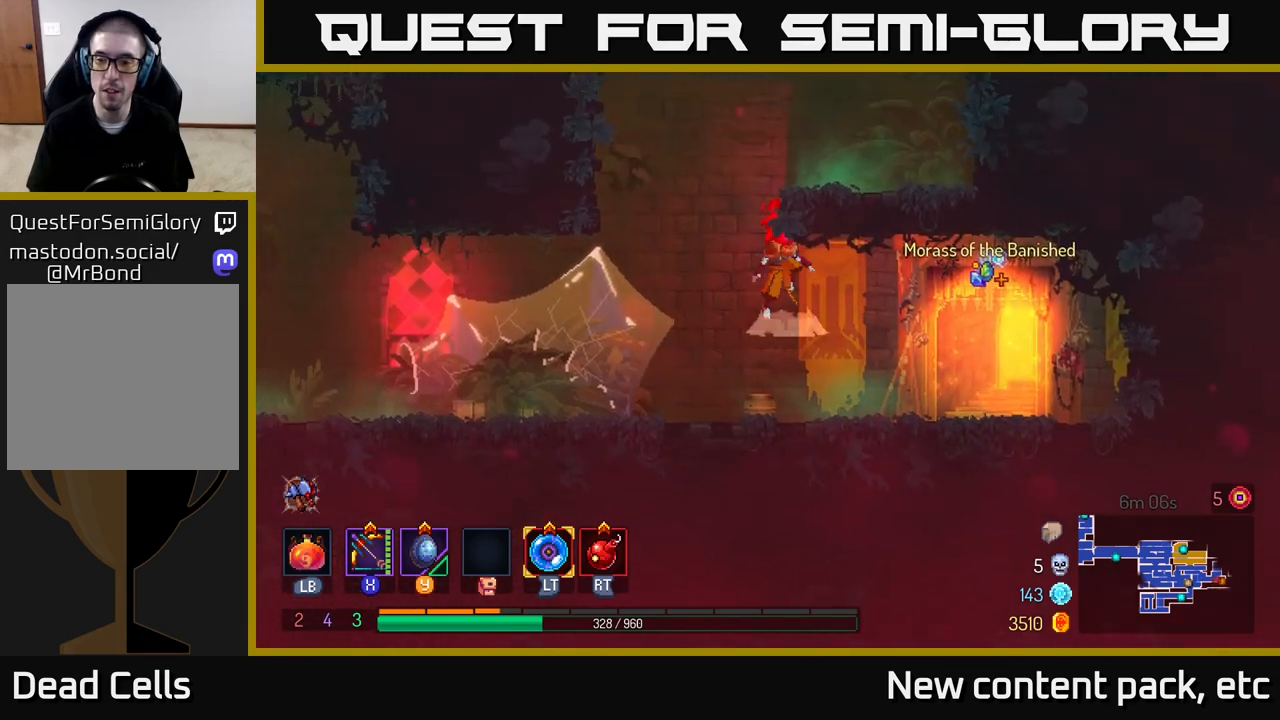
{"buttons": [], "left_stick": "right", "right_stick": "center", "events": [[150, "left_stick", "center"], [200, "left_stick", "left"], [250, "A", "up"], [350, "left_stick", "right"]]}
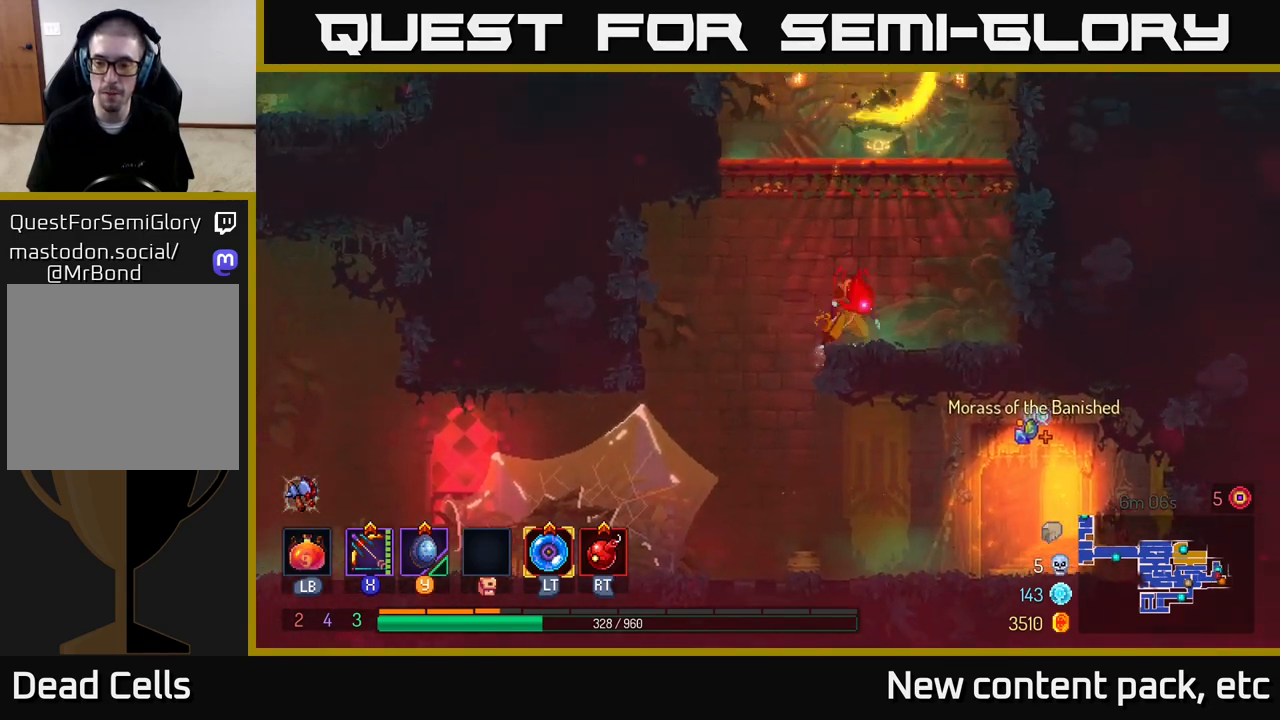
{"buttons": ["A"], "left_stick": "center", "right_stick": "center", "events": [[17, "left_stick", "center"], [383, "A", "down"]]}
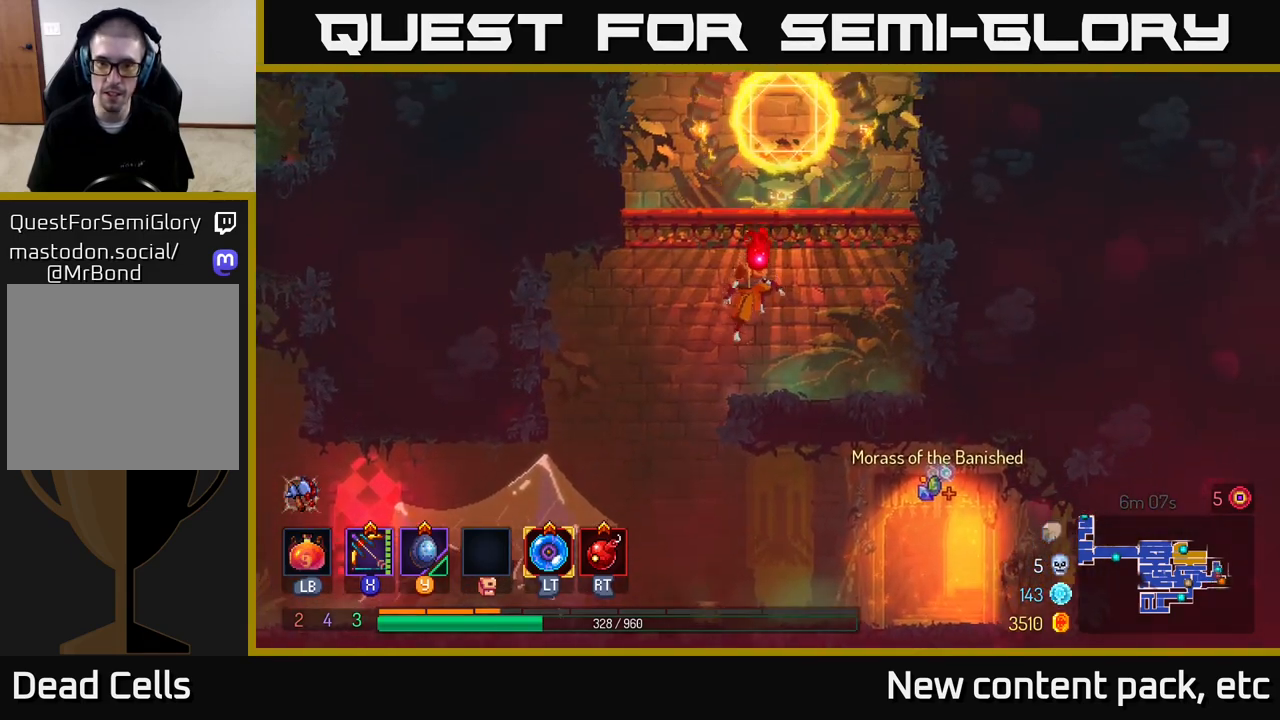
{"buttons": [], "left_stick": "center", "right_stick": "center", "events": [[33, "A", "up"], [50, "left_stick", "right"], [83, "A", "down"], [217, "A", "up"], [317, "left_stick", "up"], [367, "left_stick", "left"], [500, "left_stick", "center"]]}
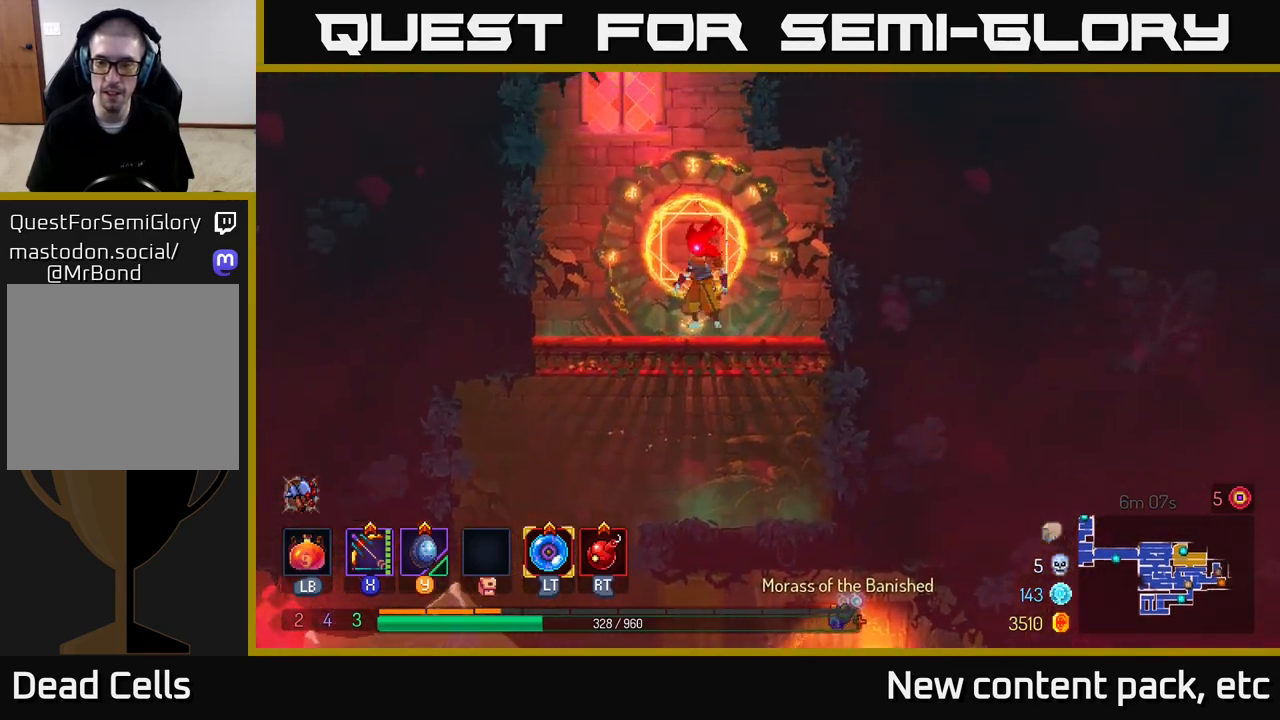
{"buttons": [], "left_stick": "center", "right_stick": "center", "events": [[233, "R1", "down"], [333, "R1", "up"]]}
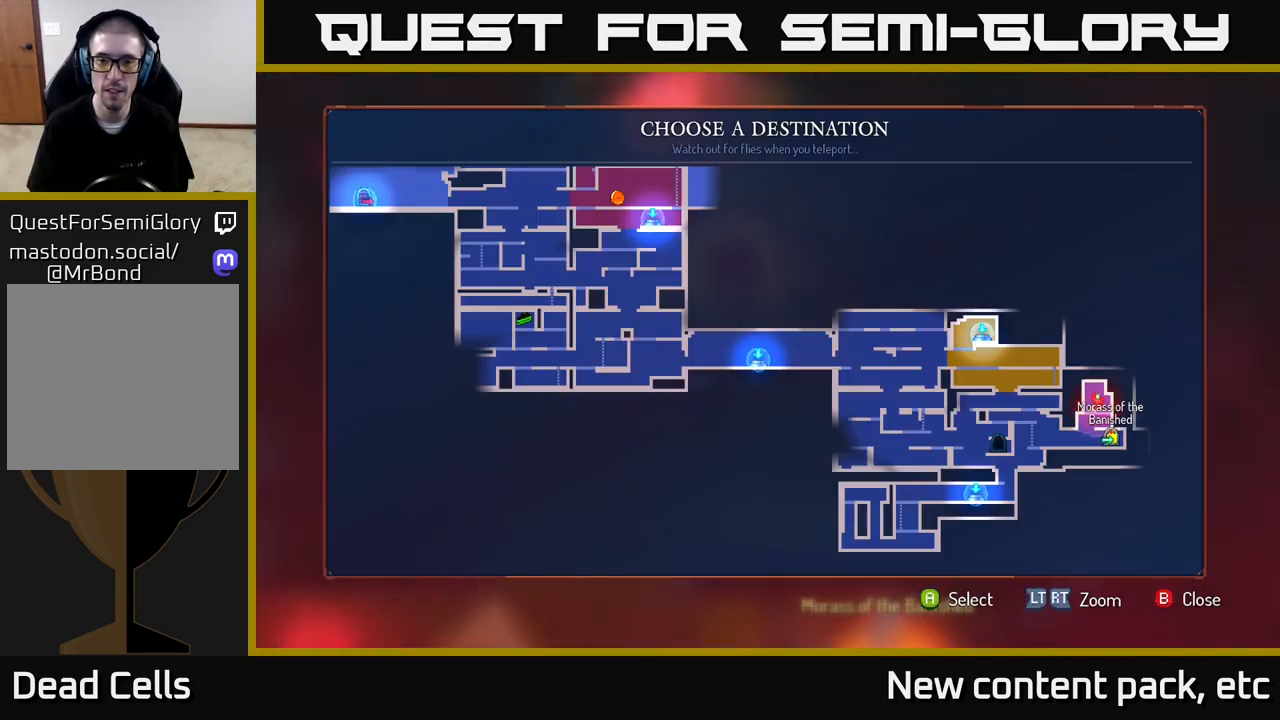
{"buttons": [], "left_stick": "center", "right_stick": "center", "events": [[333, "left_stick", "left"], [500, "left_stick", "center"]]}
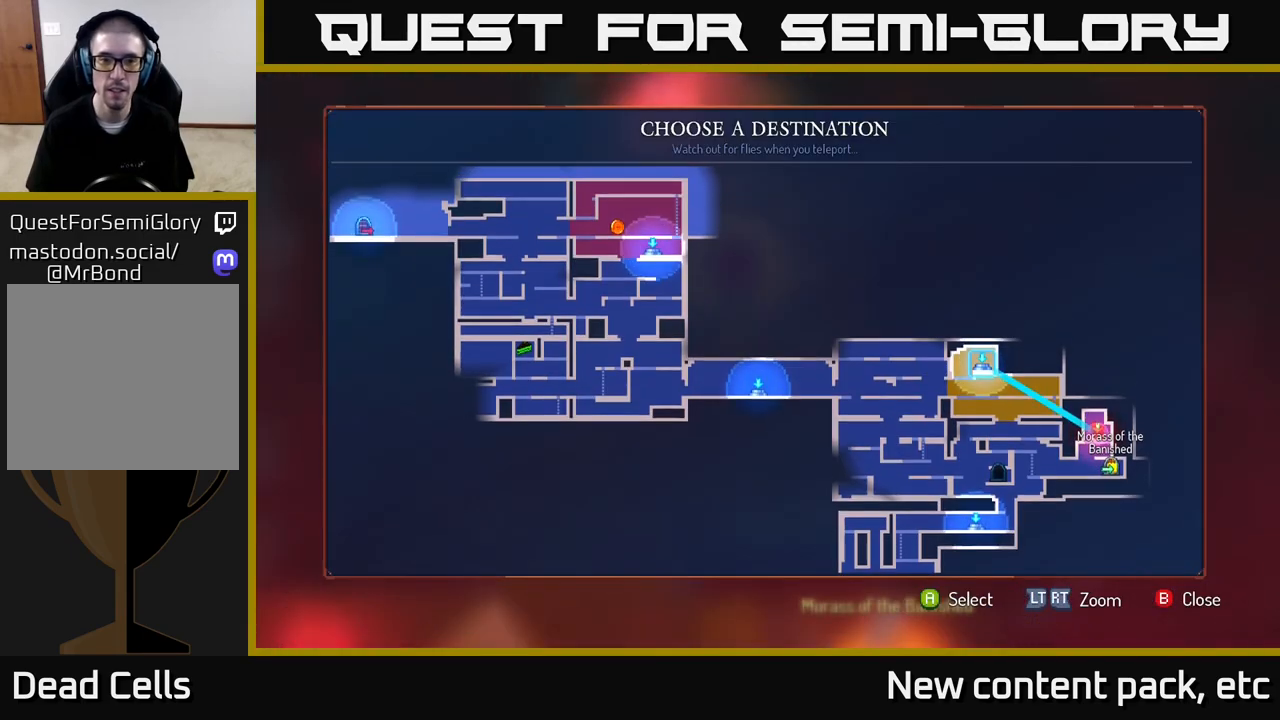
{"buttons": [], "left_stick": "center", "right_stick": "center", "events": [[83, "left_stick", "left"], [250, "left_stick", "center"]]}
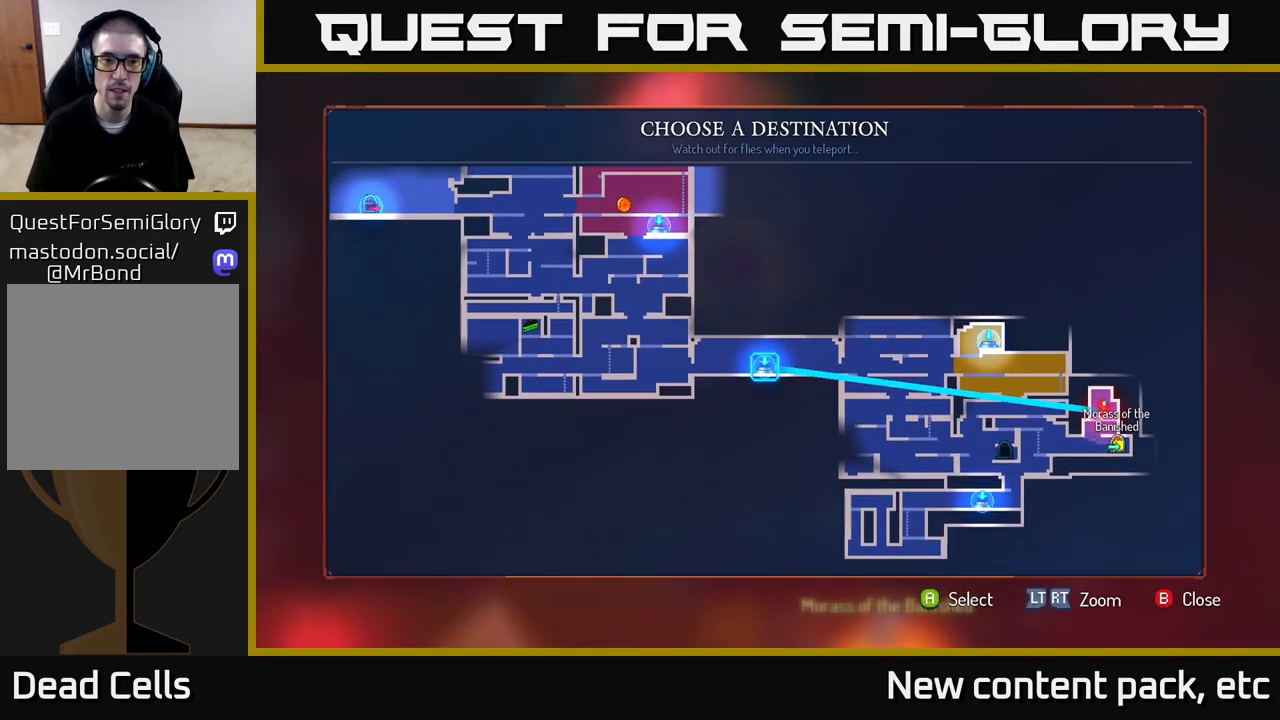
{"buttons": [], "left_stick": "left", "right_stick": "center", "events": [[317, "left_stick", "left"]]}
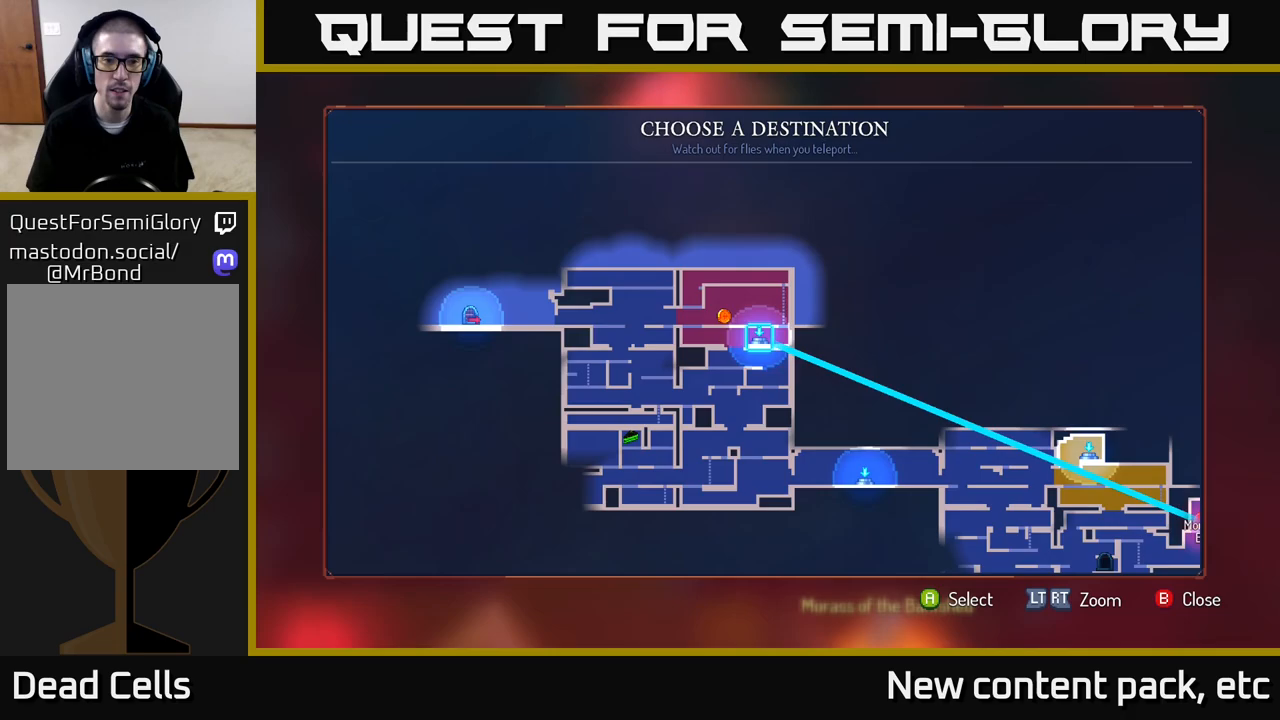
{"buttons": [], "left_stick": "center", "right_stick": "center", "events": [[17, "left_stick", "center"], [183, "left_stick", "left"], [383, "left_stick", "center"]]}
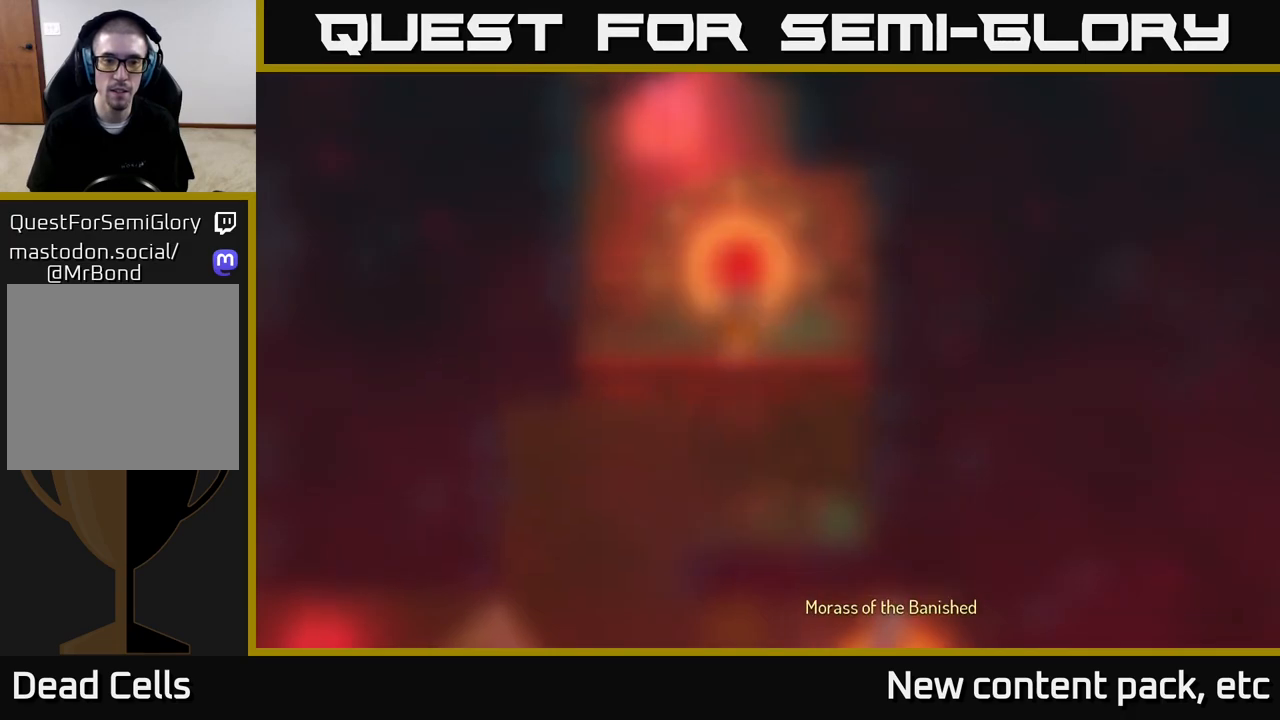
{"buttons": [], "left_stick": "center", "right_stick": "center", "events": [[17, "A", "down"], [117, "A", "up"]]}
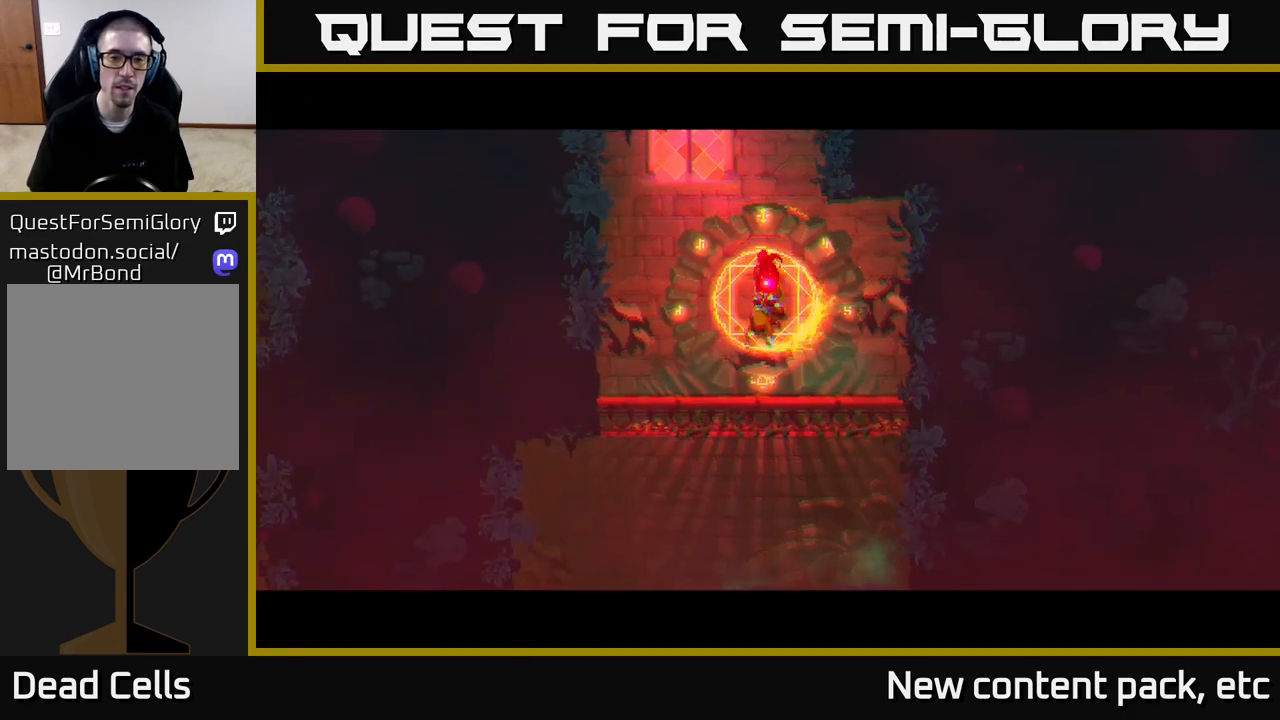
{"buttons": [], "left_stick": "left", "right_stick": "center", "events": [[117, "left_stick", "left"], [367, "left_stick", "center"], [450, "left_stick", "left"]]}
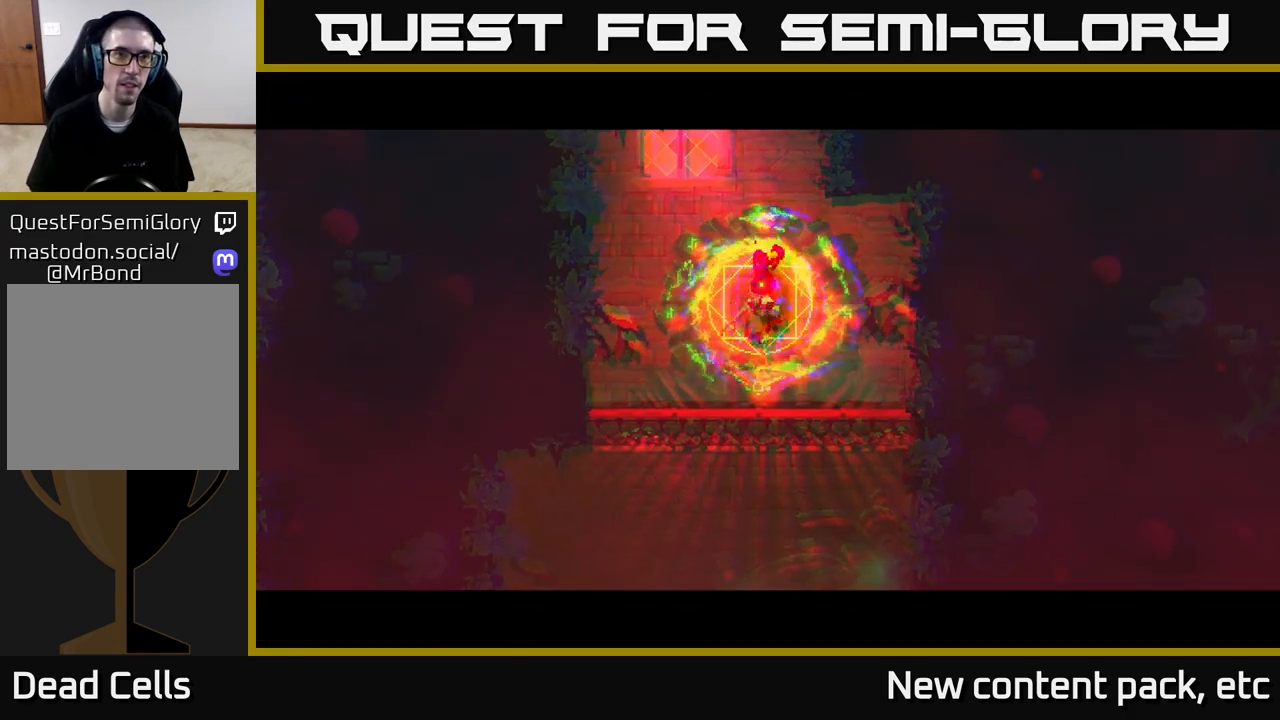
{"buttons": [], "left_stick": "left", "right_stick": "center", "events": [[433, "left_stick", "center"], [483, "left_stick", "left"]]}
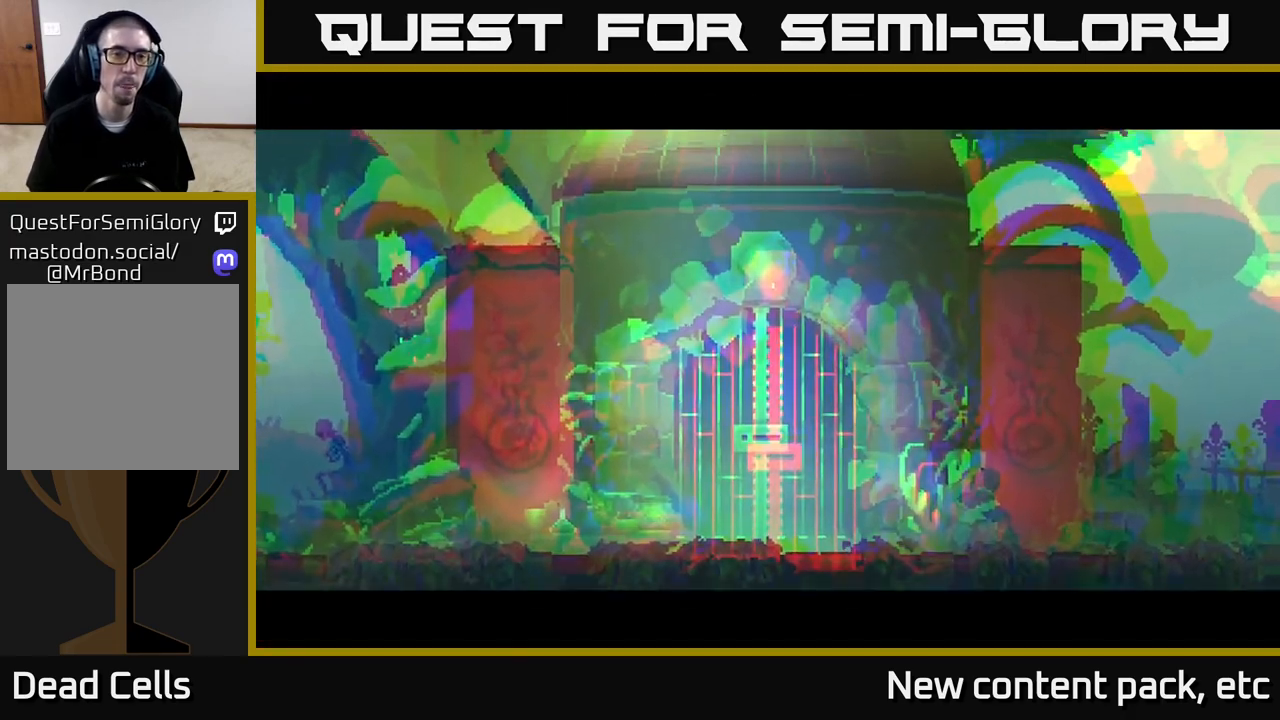
{"buttons": [], "left_stick": "left", "right_stick": "center", "events": []}
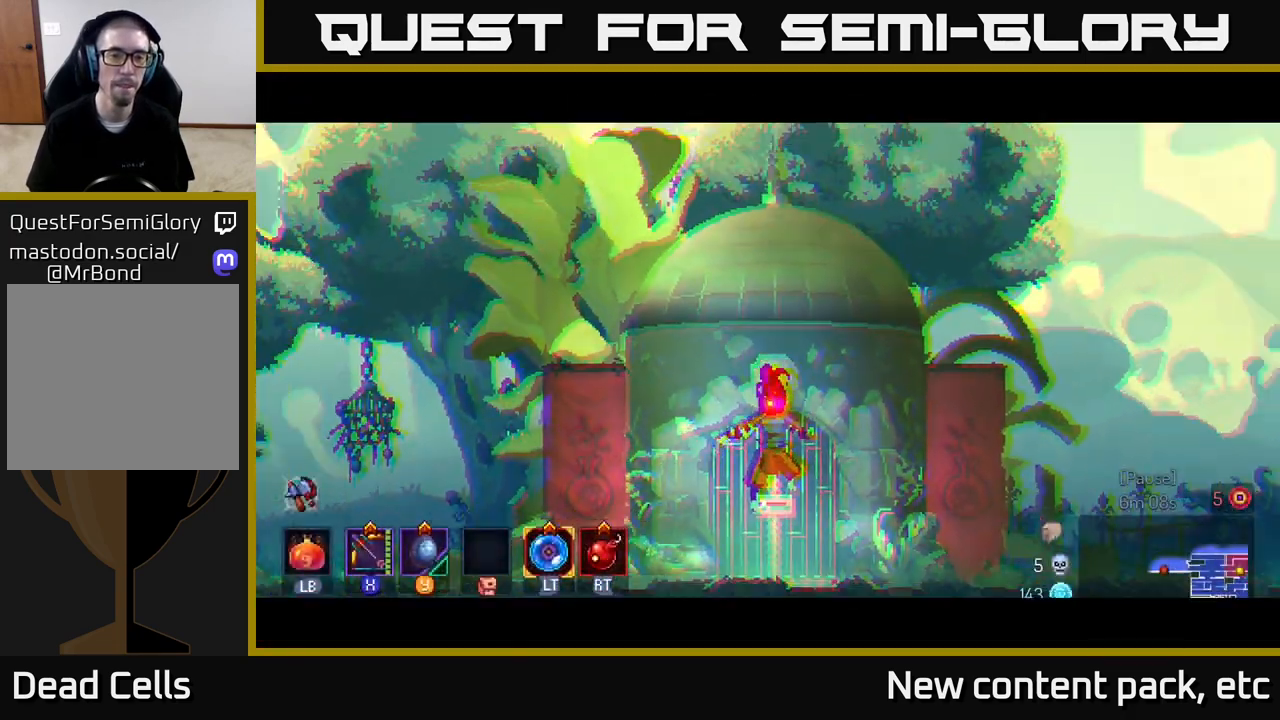
{"buttons": [], "left_stick": "left", "right_stick": "center", "events": []}
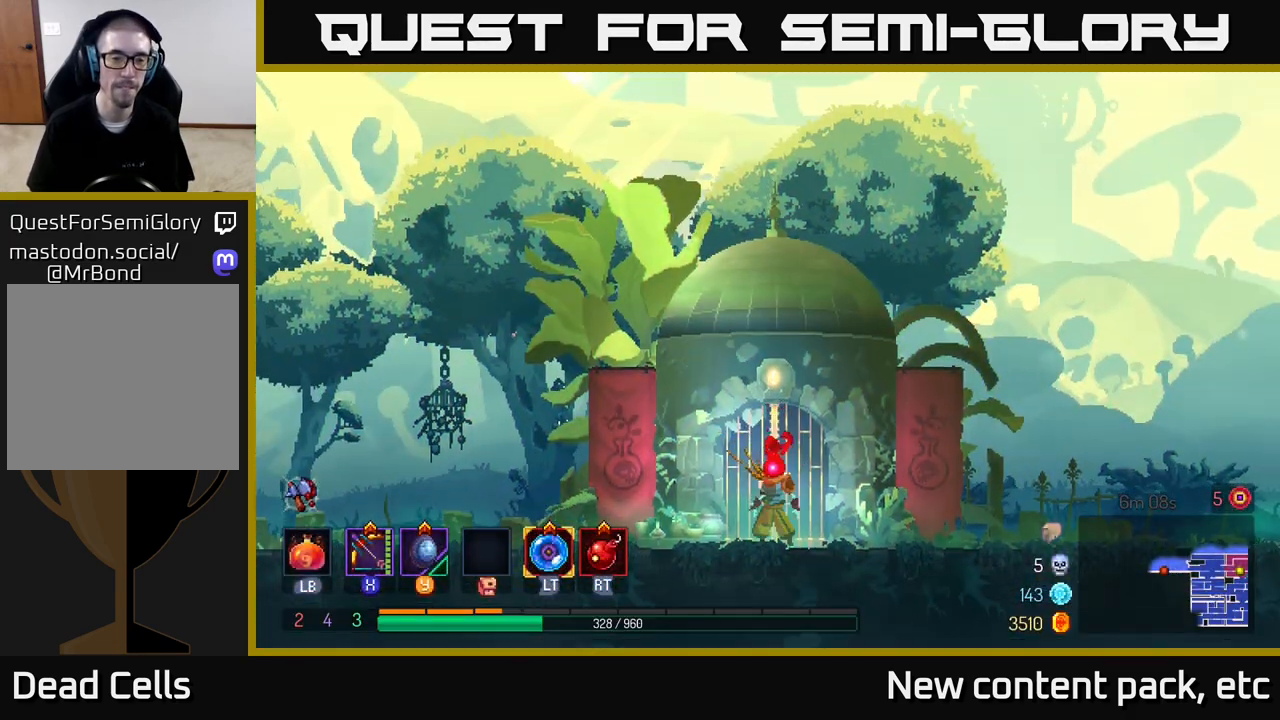
{"buttons": [], "left_stick": "left", "right_stick": "center", "events": []}
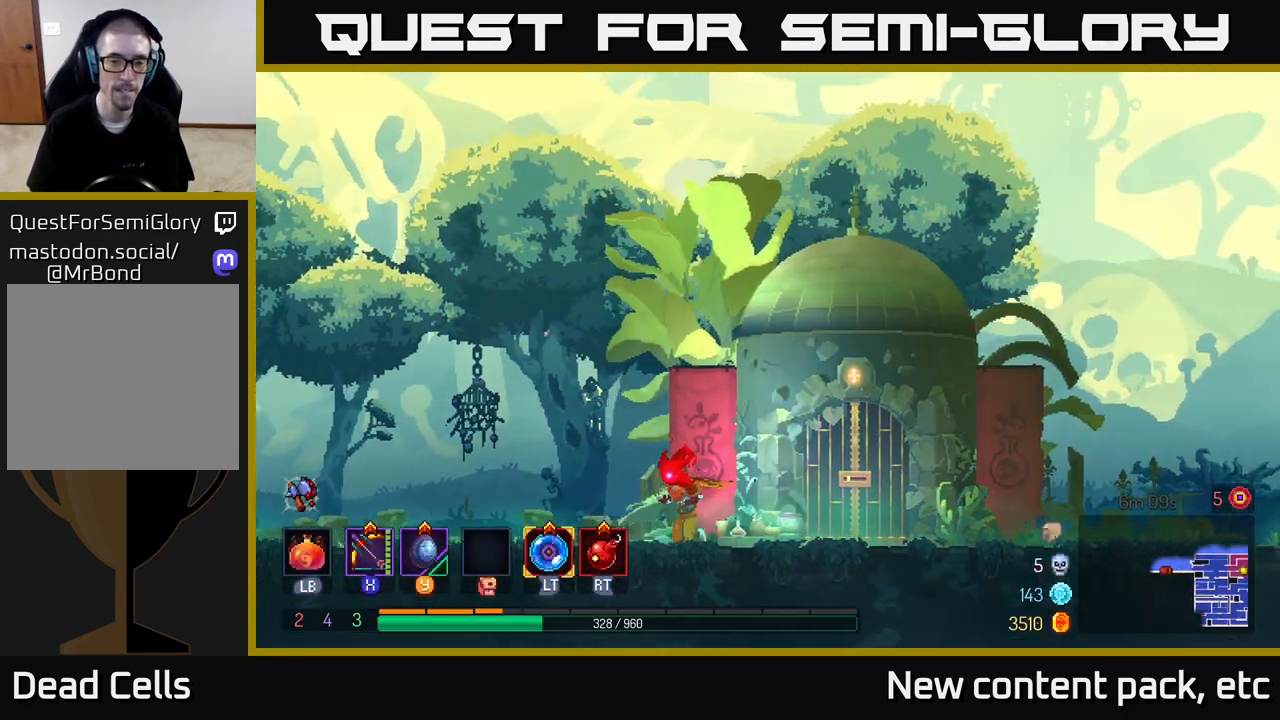
{"buttons": [], "left_stick": "left", "right_stick": "center", "events": []}
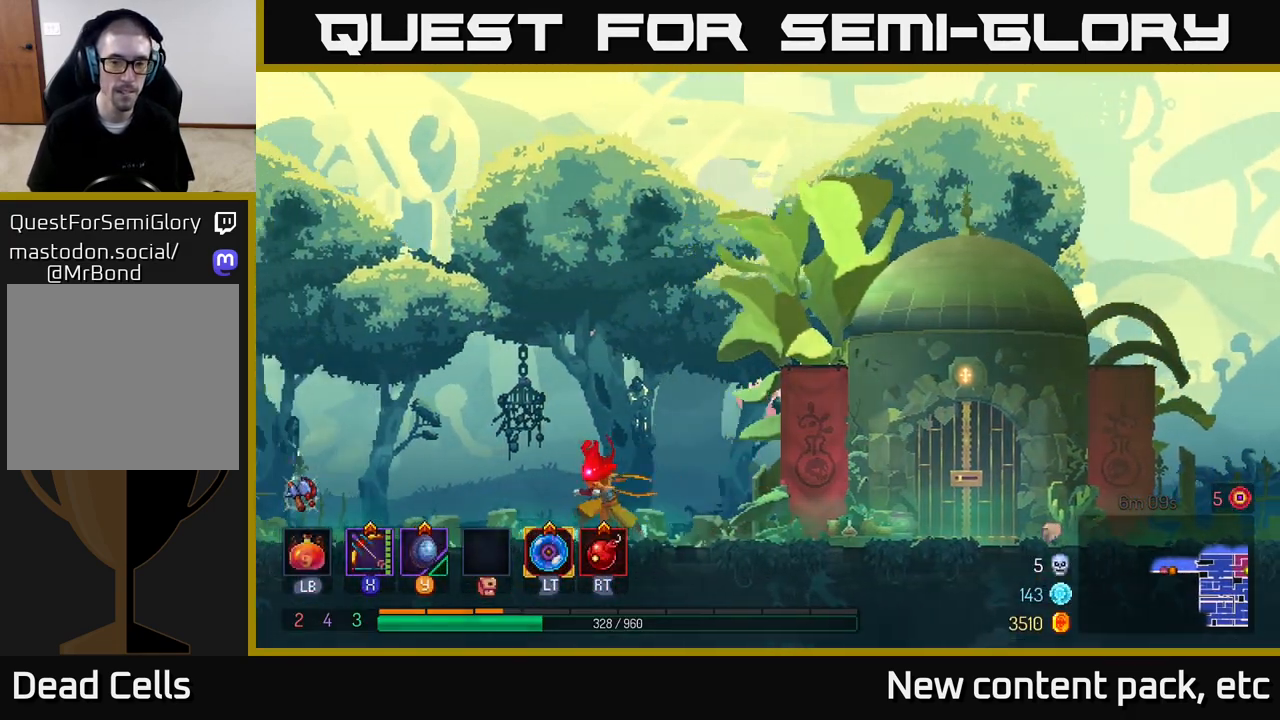
{"buttons": [], "left_stick": "left", "right_stick": "center", "events": []}
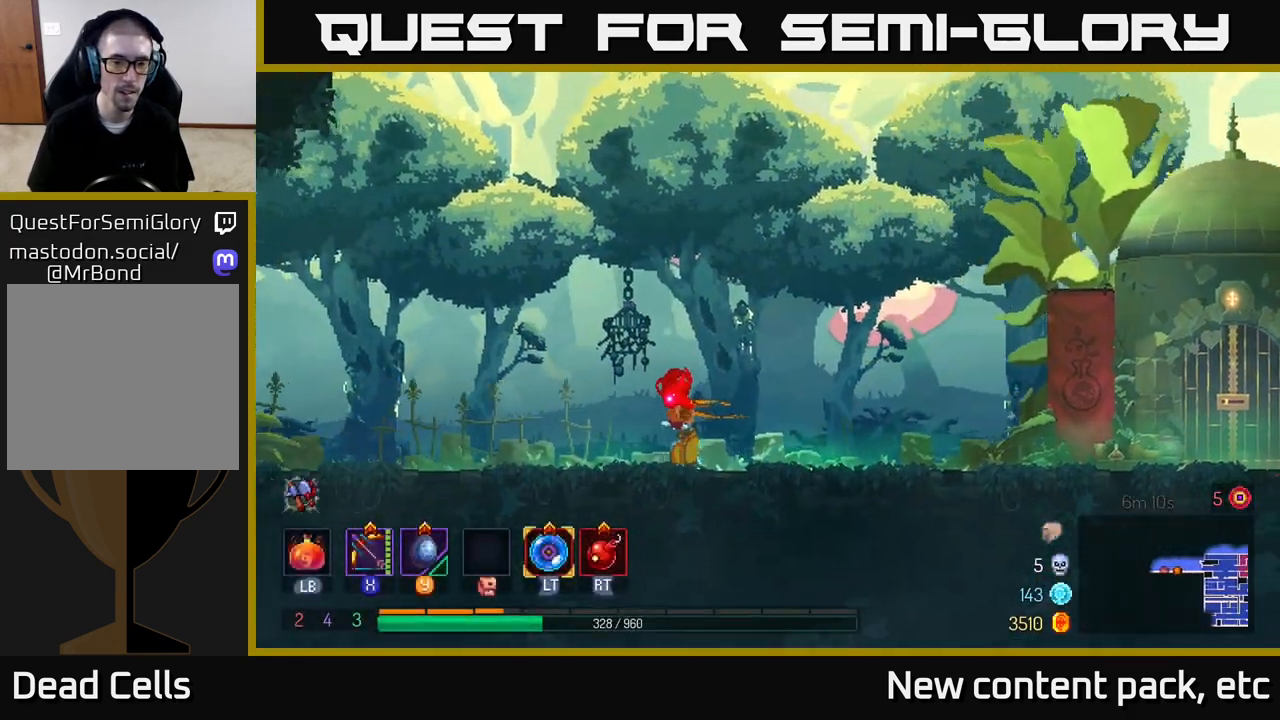
{"buttons": [], "left_stick": "left", "right_stick": "center", "events": []}
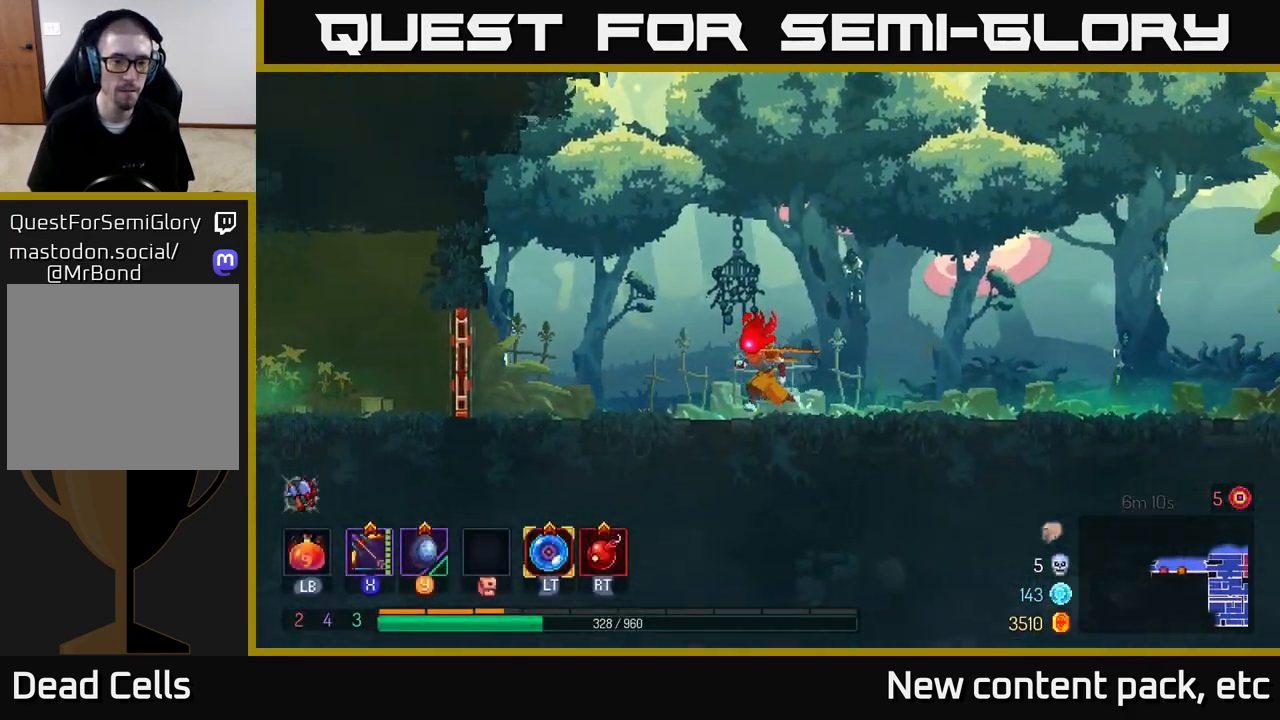
{"buttons": [], "left_stick": "left", "right_stick": "center", "events": []}
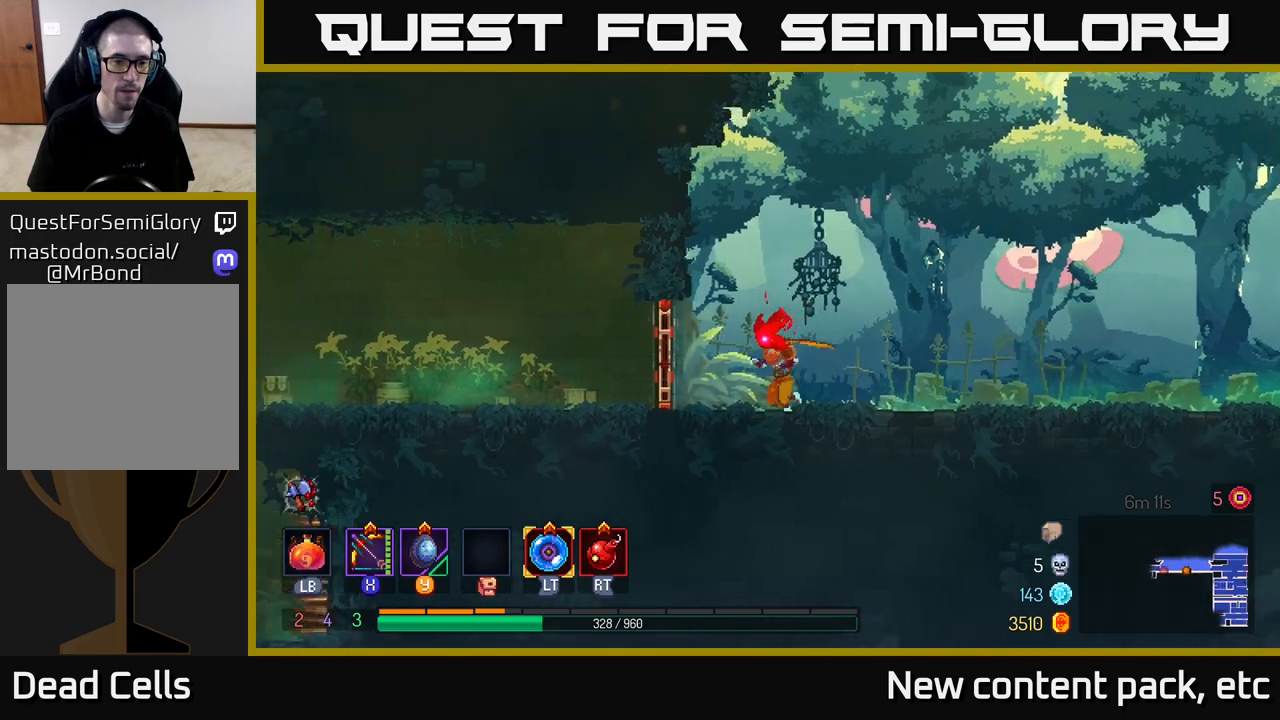
{"buttons": [], "left_stick": "left", "right_stick": "center", "events": [[217, "B", "down"], [417, "B", "up"]]}
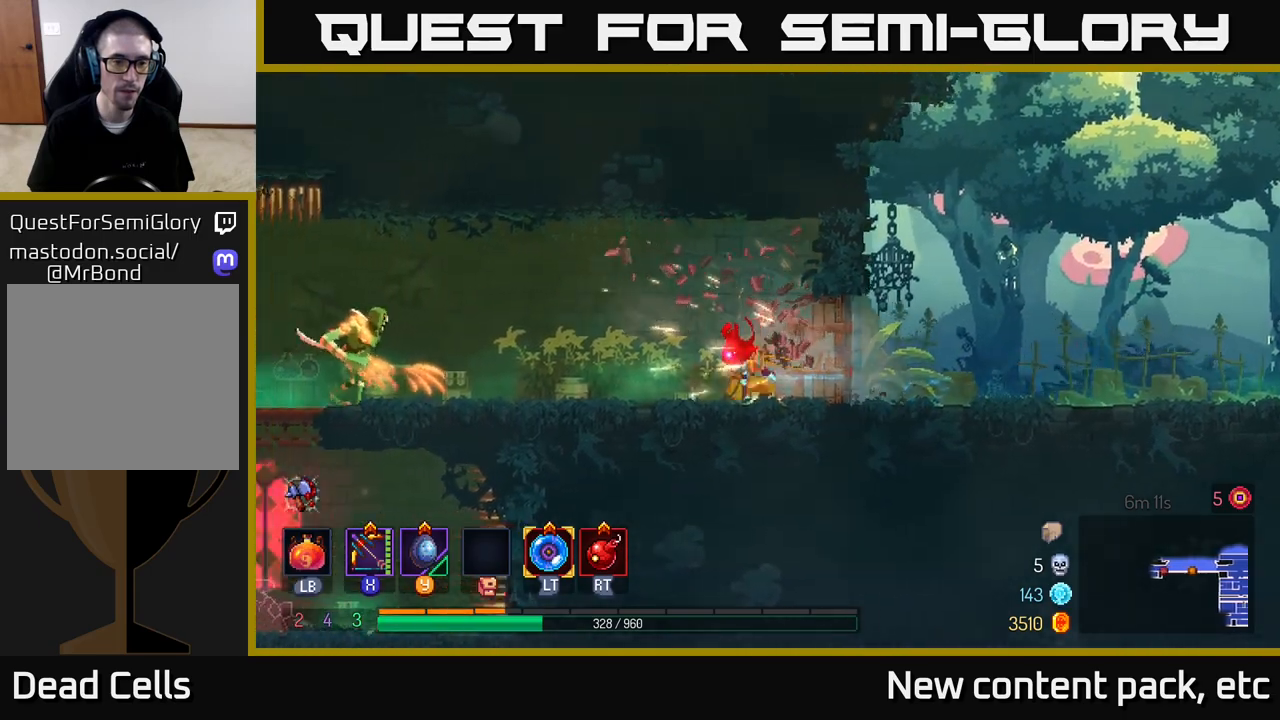
{"buttons": ["X"], "left_stick": "down-left", "right_stick": "center", "events": [[150, "X", "down"], [383, "left_stick", "down-left"]]}
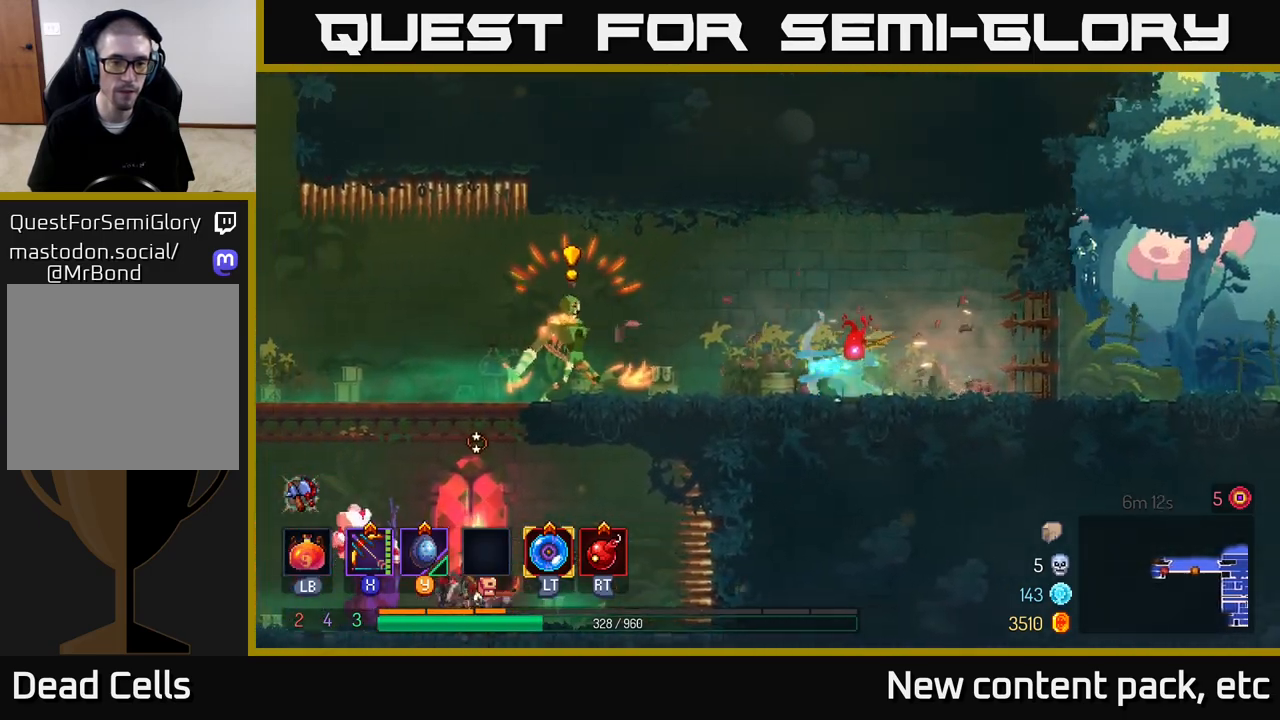
{"buttons": ["X"], "left_stick": "left", "right_stick": "center", "events": [[83, "X", "up"], [117, "left_stick", "left"], [467, "X", "down"]]}
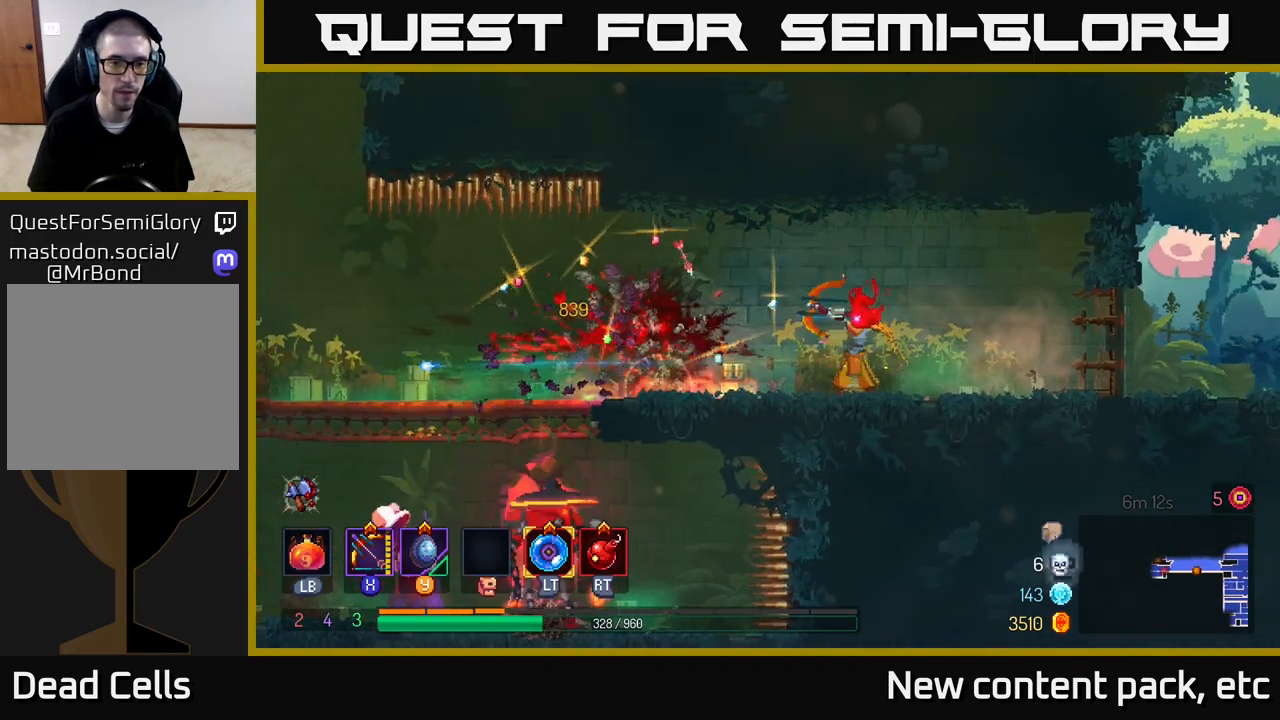
{"buttons": [], "left_stick": "down-left", "right_stick": "center", "events": [[400, "left_stick", "down-left"], [450, "X", "up"]]}
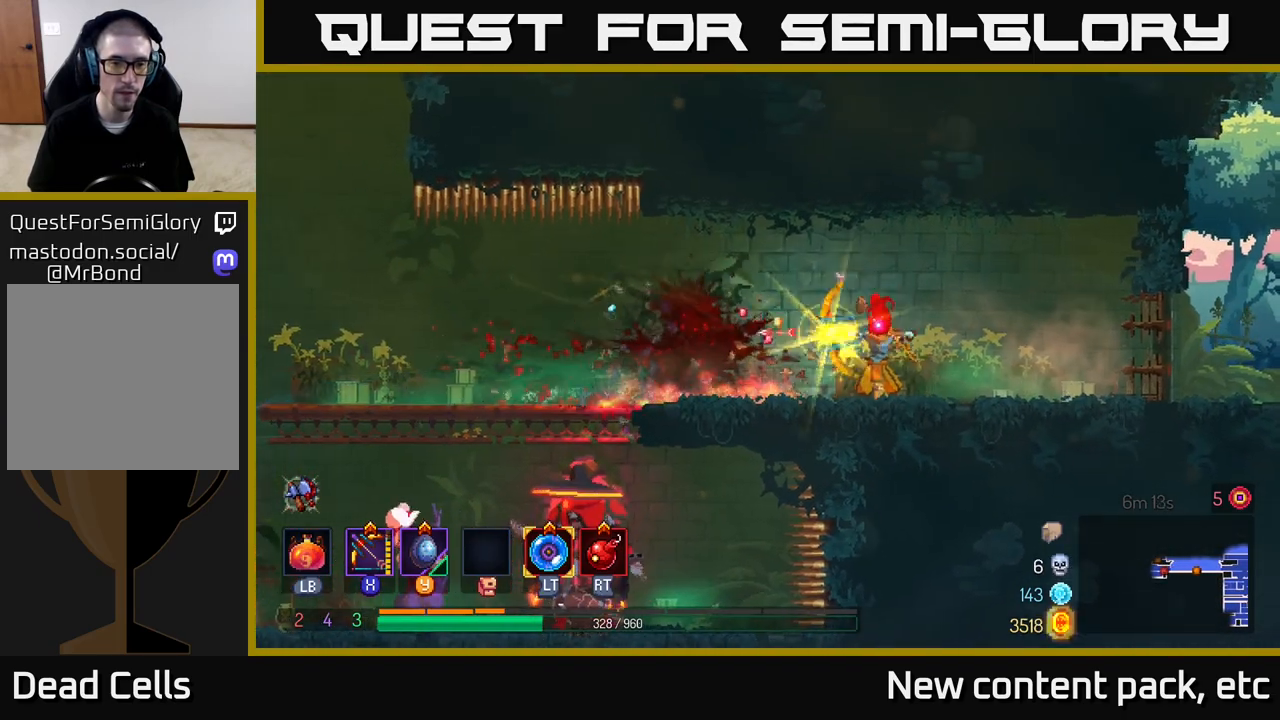
{"buttons": [], "left_stick": "left", "right_stick": "center", "events": [[17, "left_stick", "left"], [67, "B", "down"], [183, "B", "up"]]}